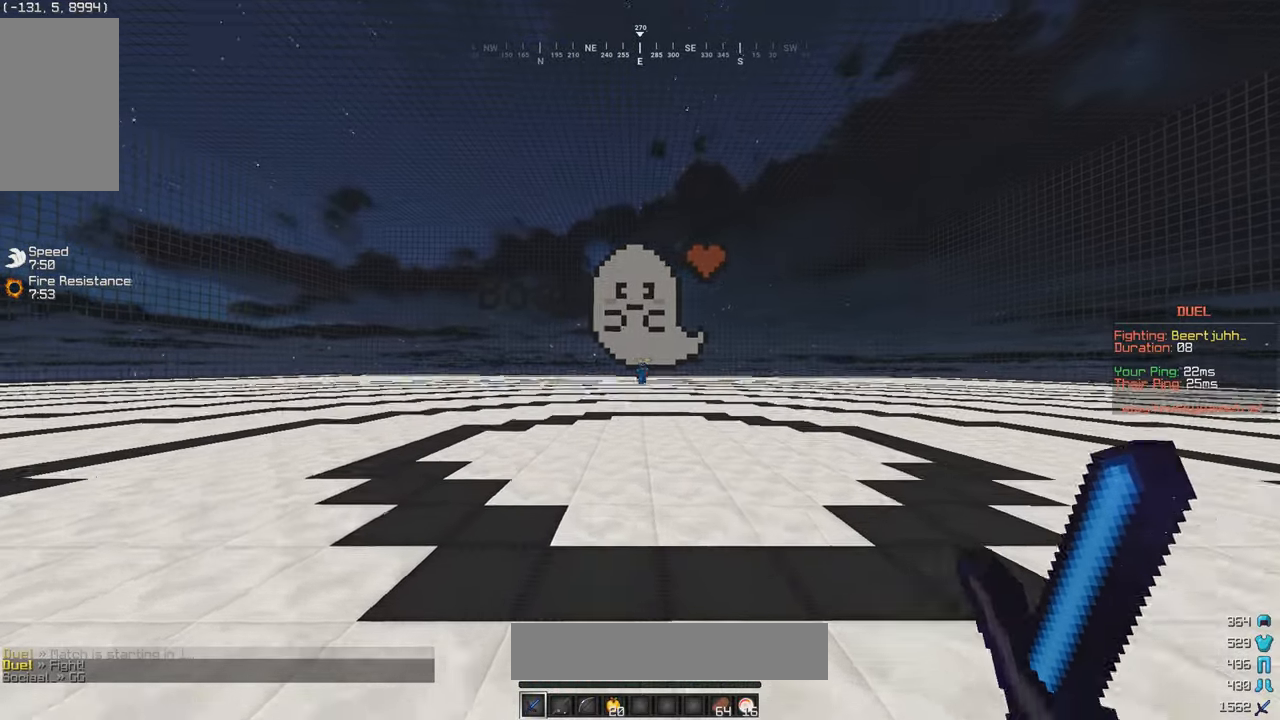
Gameplay with keyboard and mouse; each line is a JSON object with the keys and mouse buttons held at the frame after it. "events" lists presses ("down") and releases ("up") of "a", "d", "s", "w", "mouse_left" and "mouse_right" between this image and that frame as [ms after this image, input, new state], when the widget could be followed in between. "mouse_left", "mouse_right" = the "left", "right" buttons of the "mouse" list. No other keys are recorded. Fast repeated clicks can show as one long hold. Mouse movement is not recorded.
{"keys": ["w"], "mouse": [], "events": []}
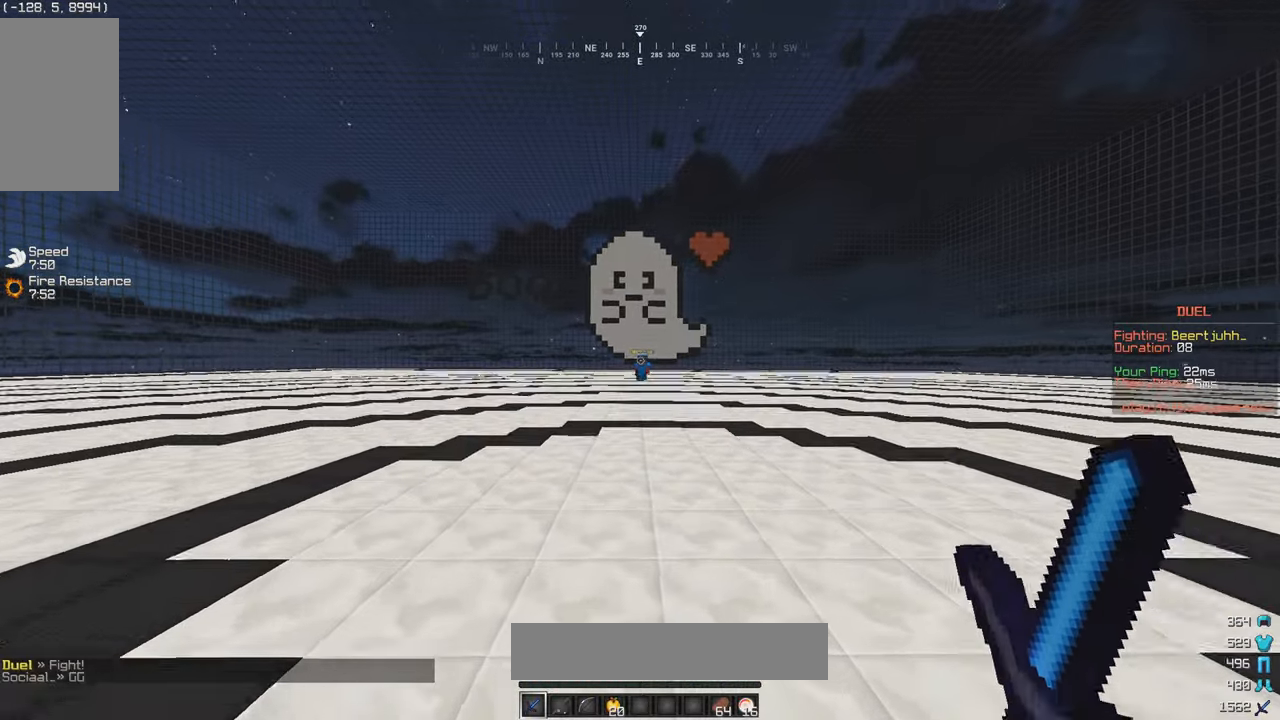
{"keys": ["w"], "mouse": [], "events": []}
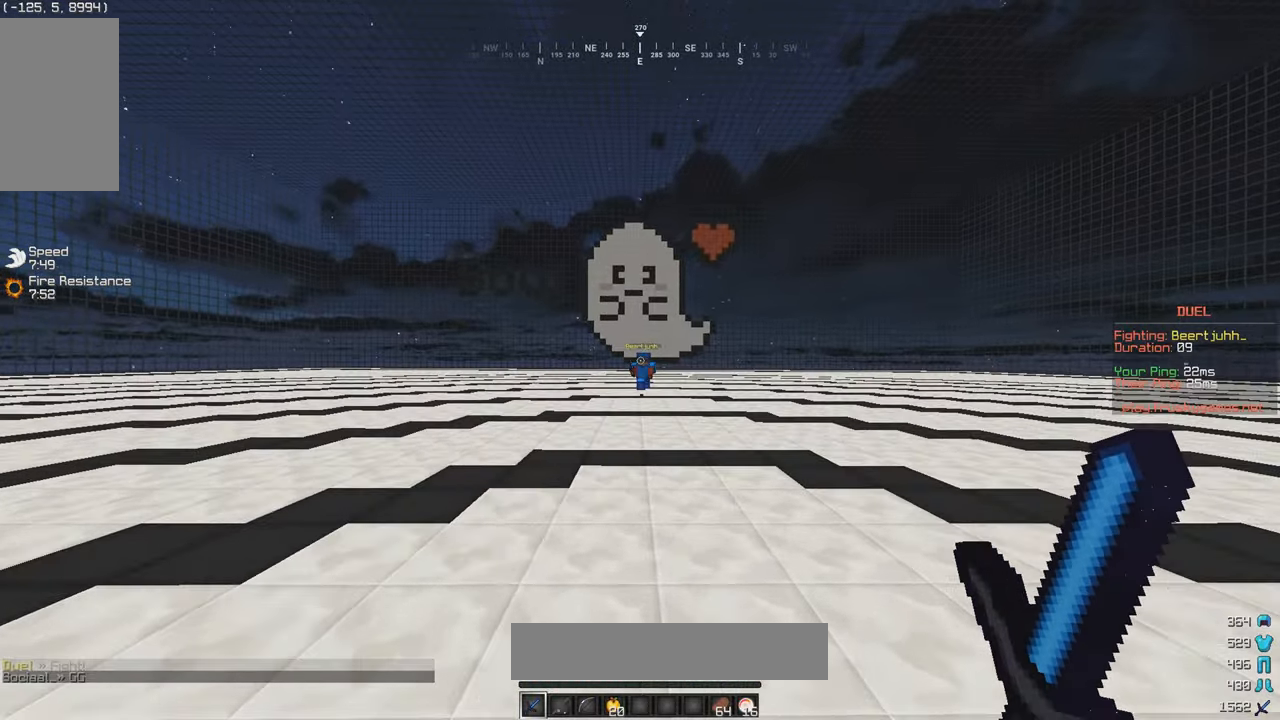
{"keys": ["w"], "mouse": [], "events": []}
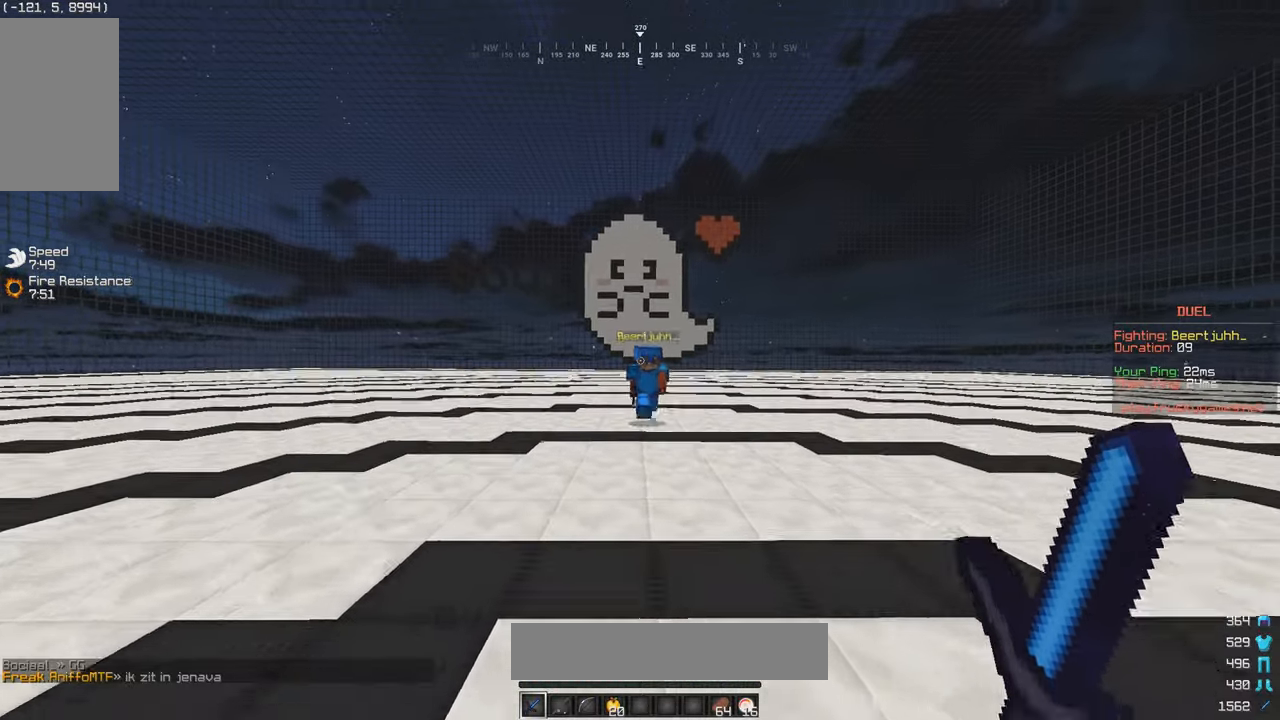
{"keys": ["d", "w"], "mouse": ["left"], "events": [[317, "d", "down"], [500, "mouse_left", "down"]]}
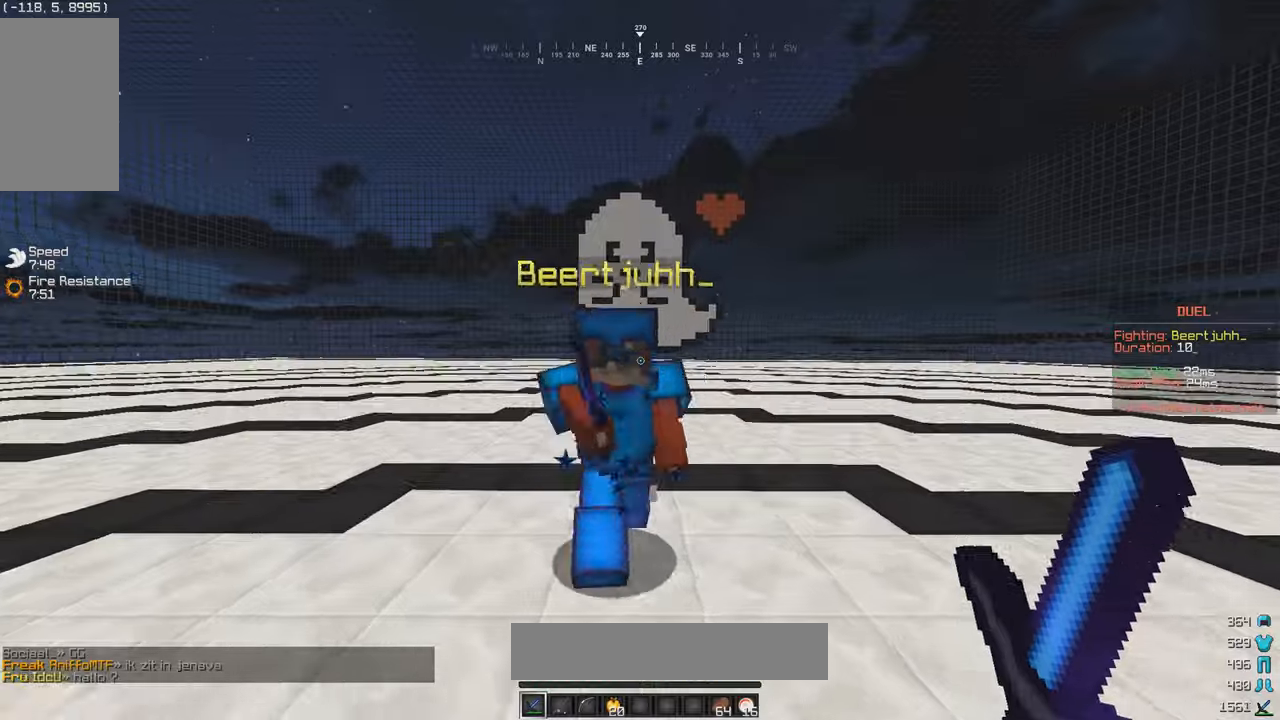
{"keys": ["a", "w"], "mouse": [], "events": [[200, "d", "up"], [200, "mouse_left", "up"], [466, "a", "down"]]}
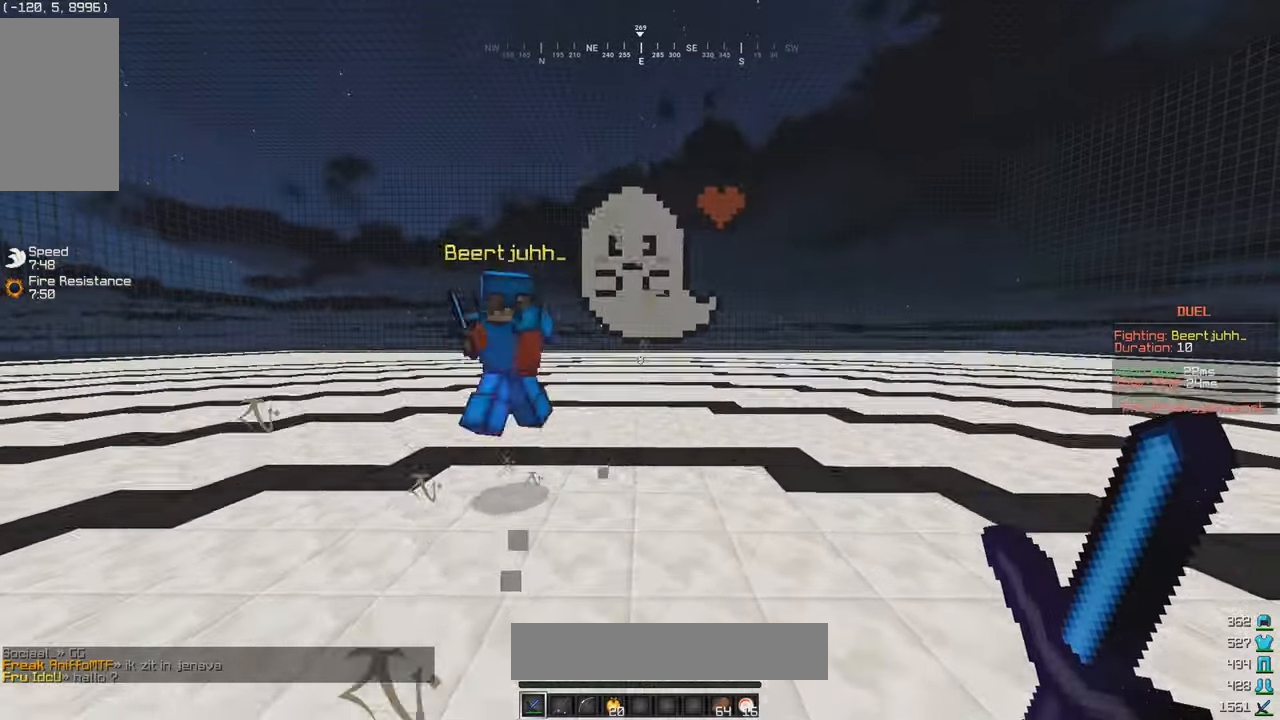
{"keys": ["a", "w"], "mouse": ["left"], "events": [[466, "mouse_left", "down"]]}
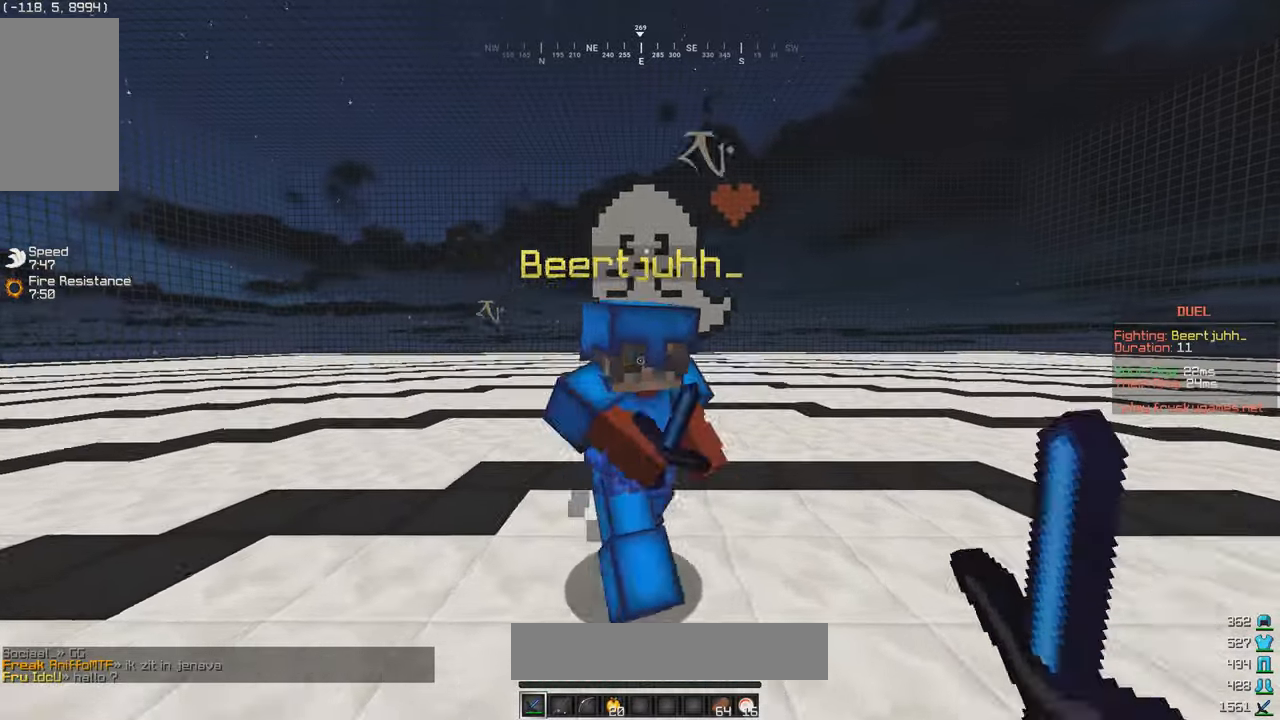
{"keys": ["a"], "mouse": ["left"], "events": [[150, "mouse_left", "up"], [433, "w", "up"], [500, "mouse_left", "down"]]}
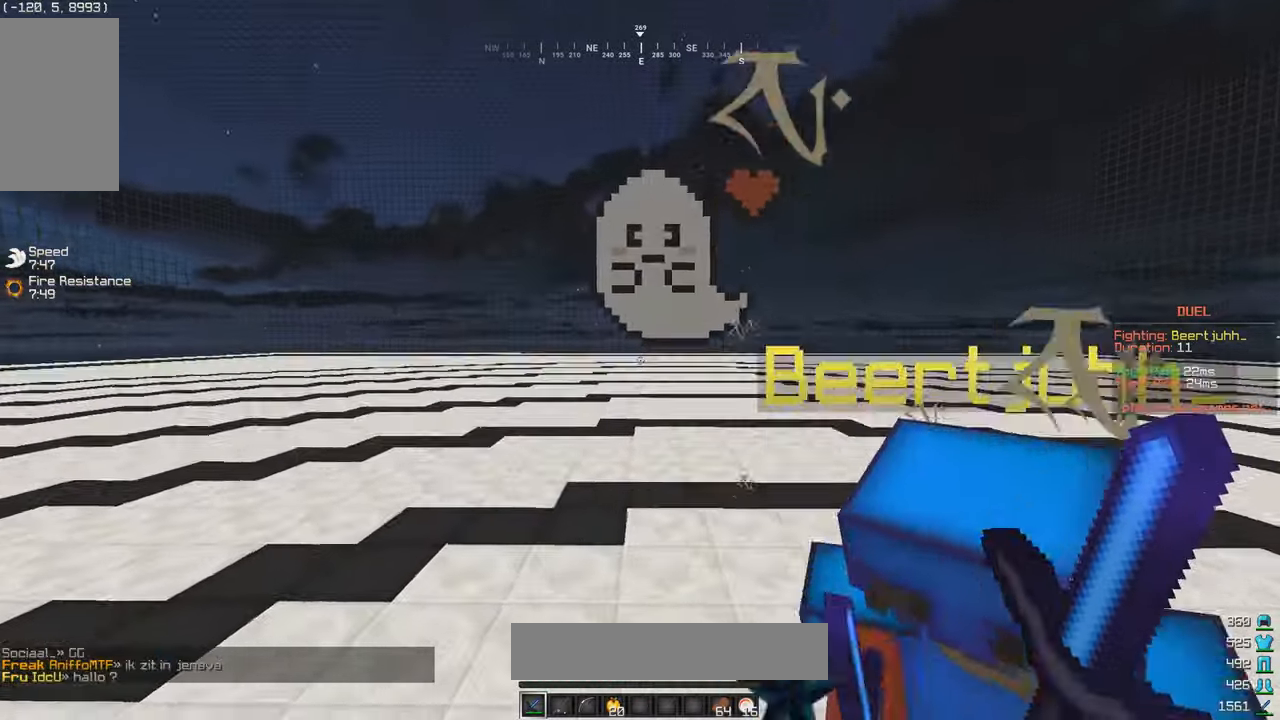
{"keys": ["s"], "mouse": ["left"], "events": [[33, "a", "up"], [50, "s", "down"], [150, "mouse_left", "up"], [400, "mouse_left", "down"]]}
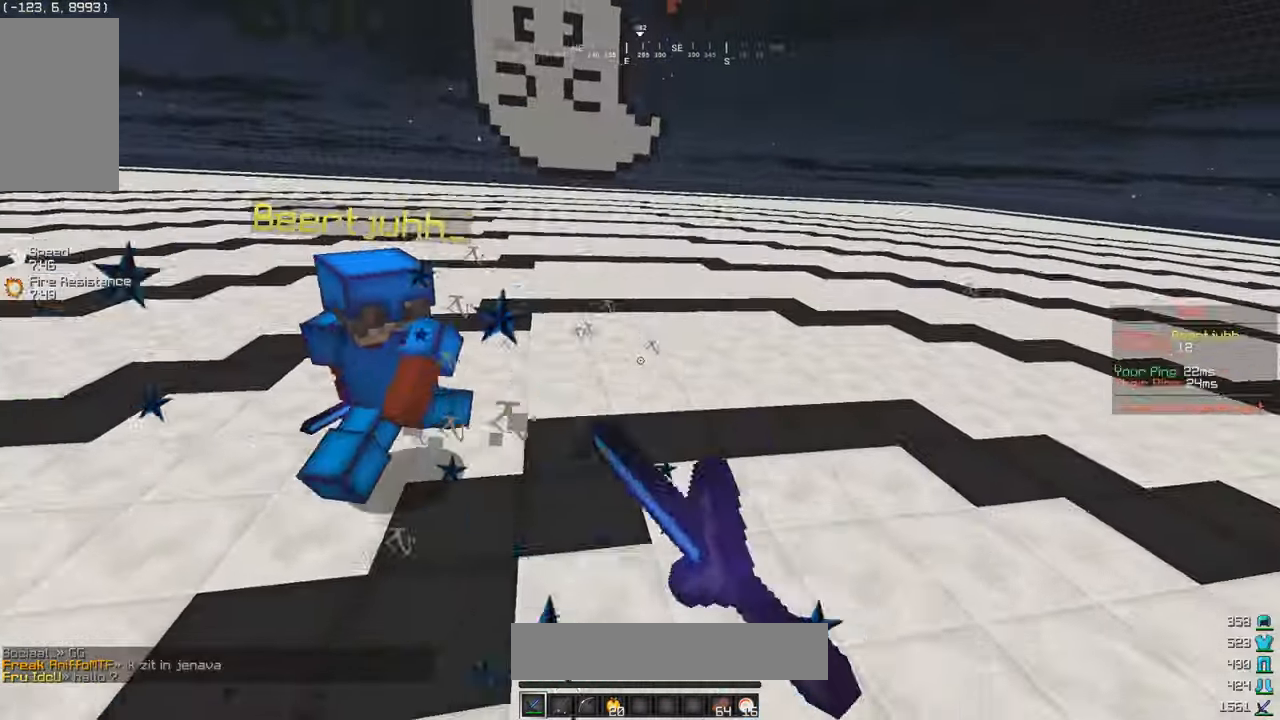
{"keys": ["a", "s"], "mouse": ["left"], "events": [[116, "a", "down"], [183, "mouse_left", "up"], [250, "mouse_left", "down"]]}
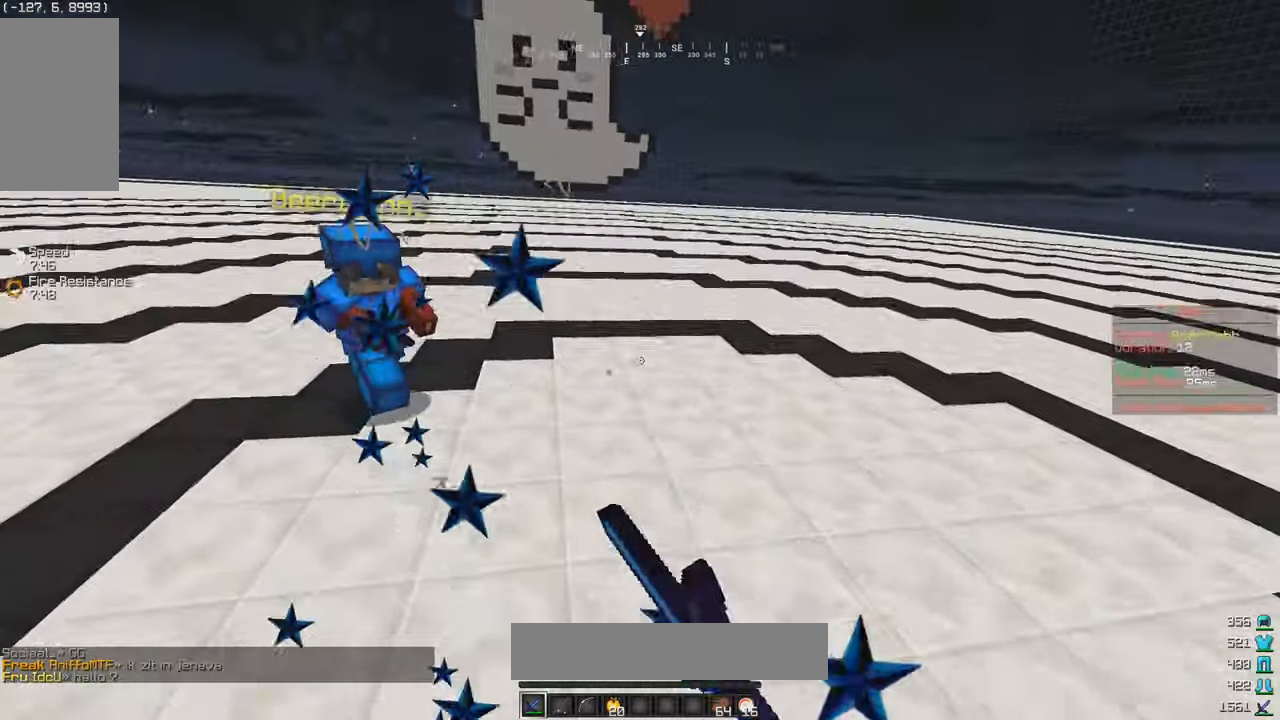
{"keys": ["a", "s"], "mouse": ["left"], "events": []}
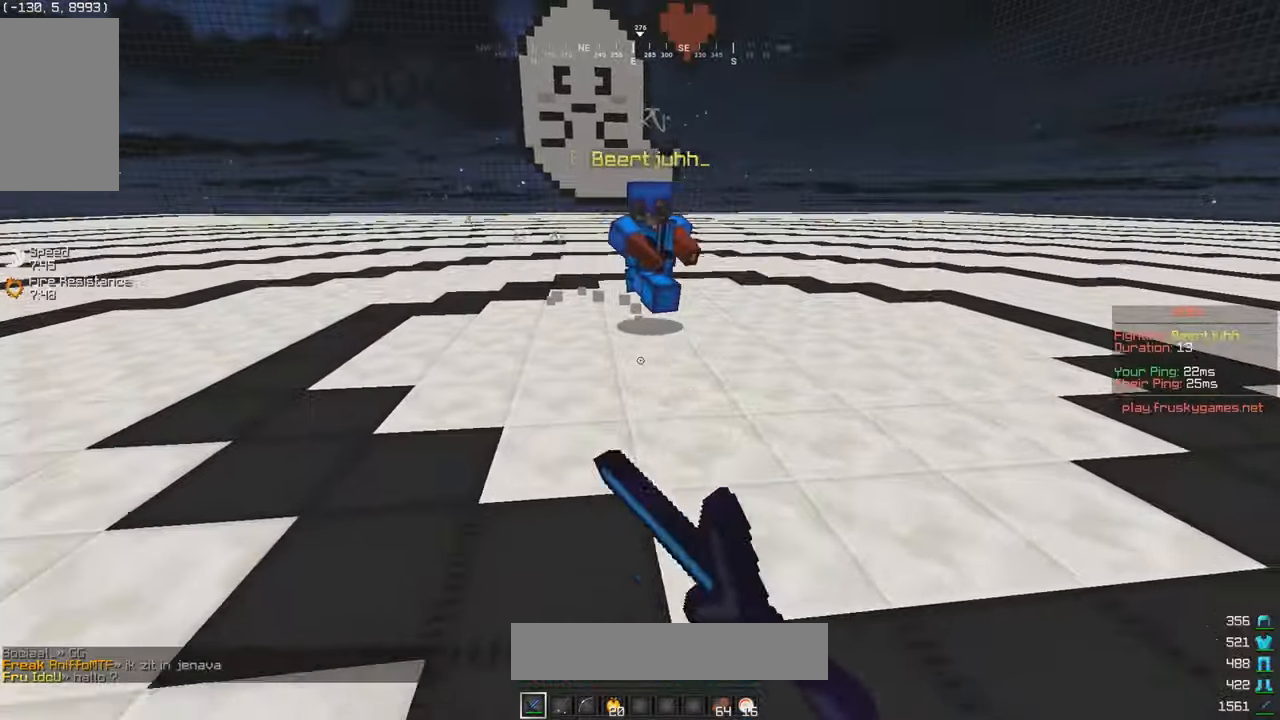
{"keys": ["d", "w"], "mouse": ["left"], "events": [[133, "s", "up"], [166, "w", "down"], [350, "d", "down"], [383, "a", "up"]]}
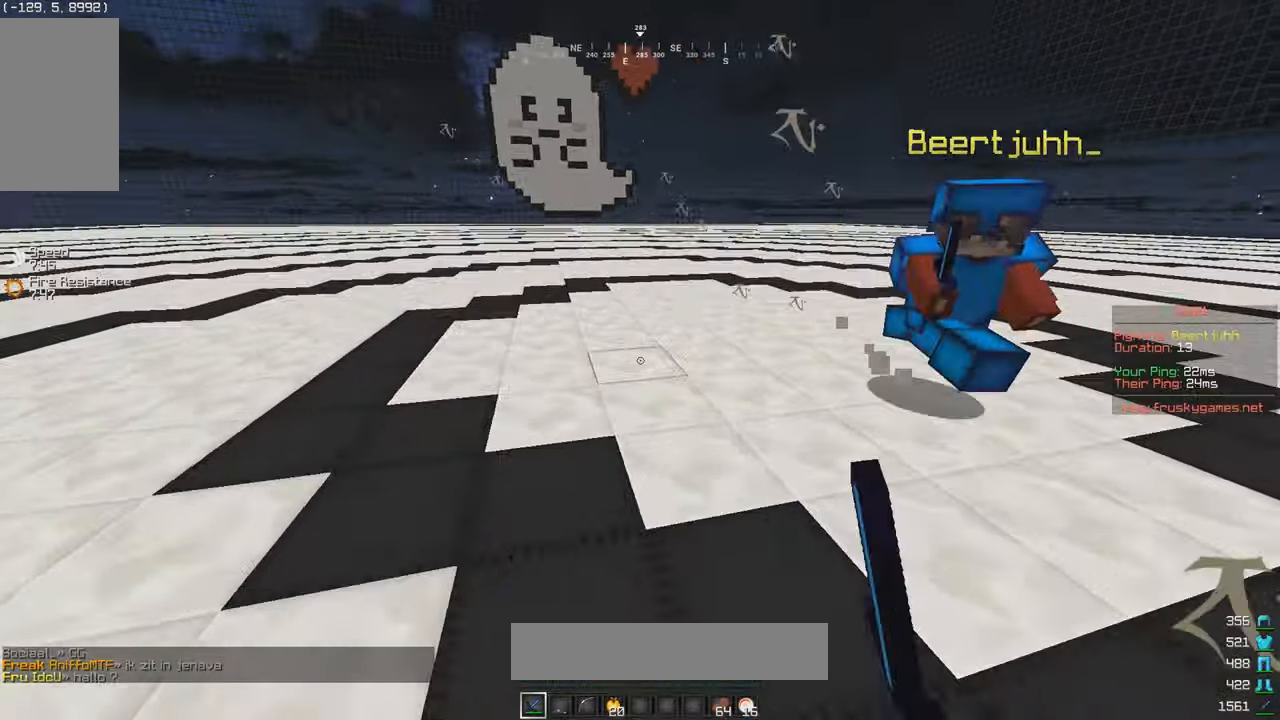
{"keys": ["d"], "mouse": ["left"], "events": [[83, "w", "up"]]}
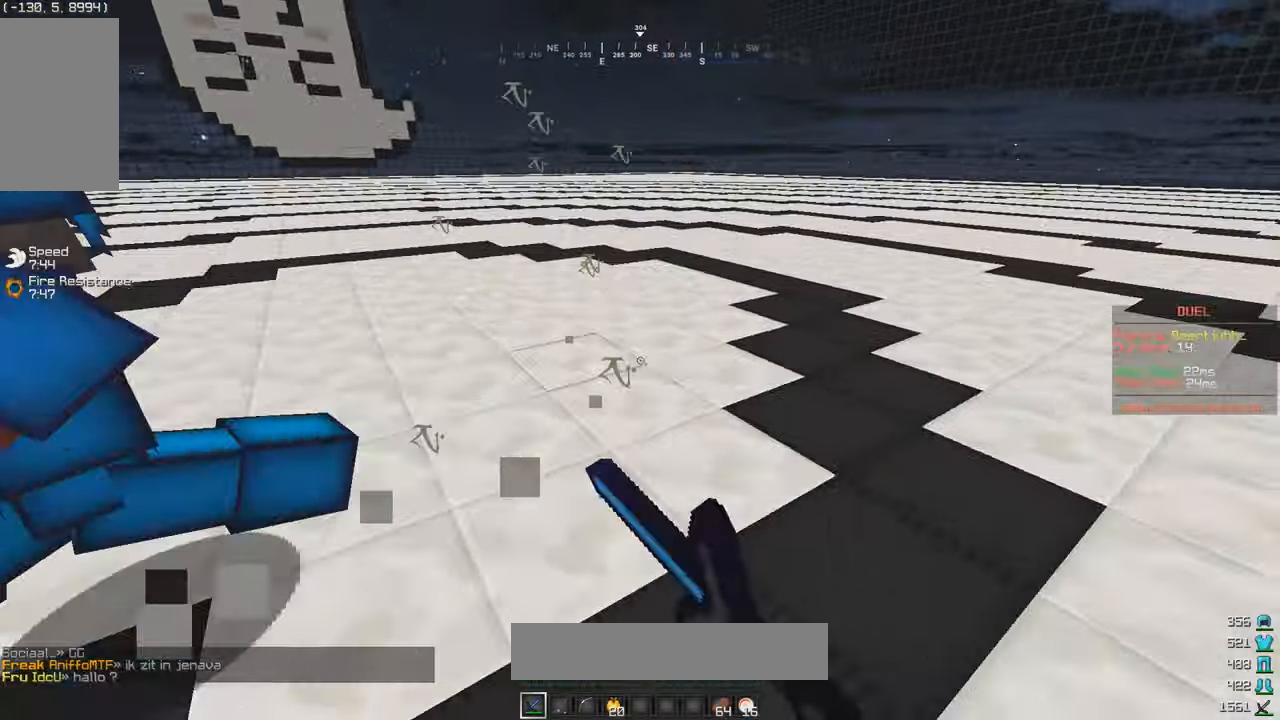
{"keys": ["a"], "mouse": ["left"], "events": [[316, "w", "down"], [366, "a", "down"], [483, "d", "up"], [483, "w", "up"]]}
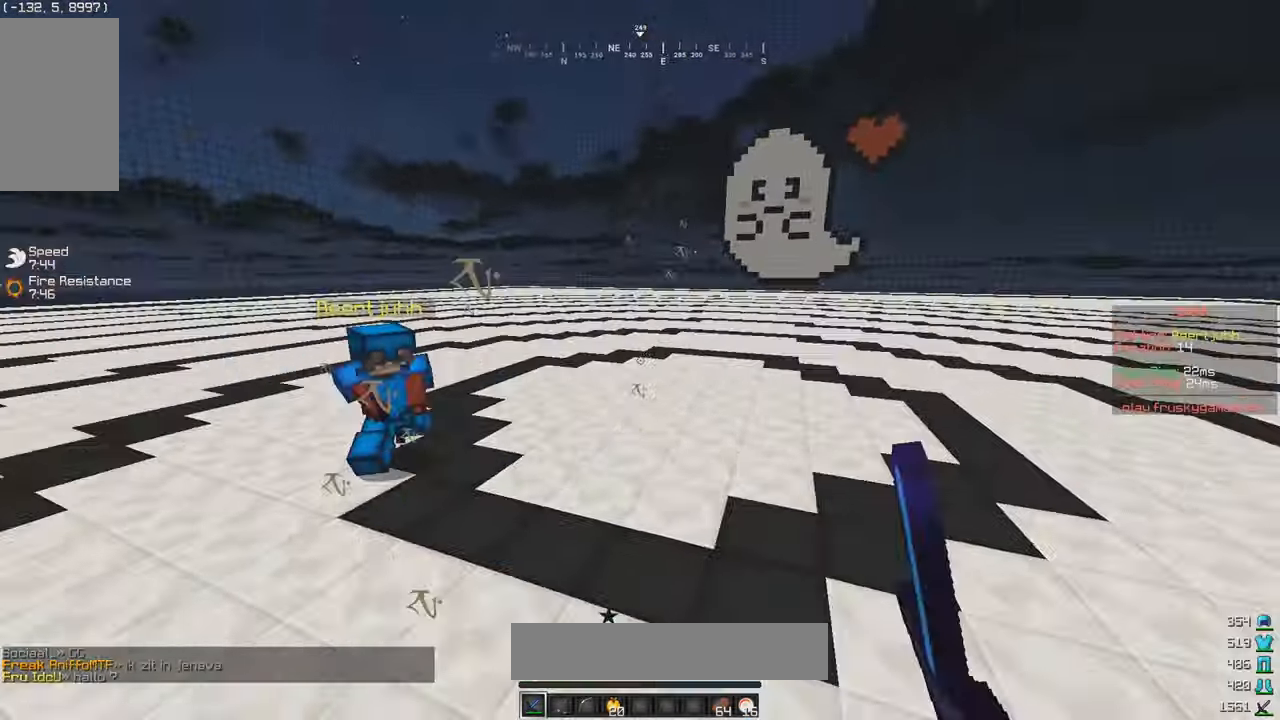
{"keys": ["a", "w"], "mouse": ["left"], "events": [[50, "w", "down"]]}
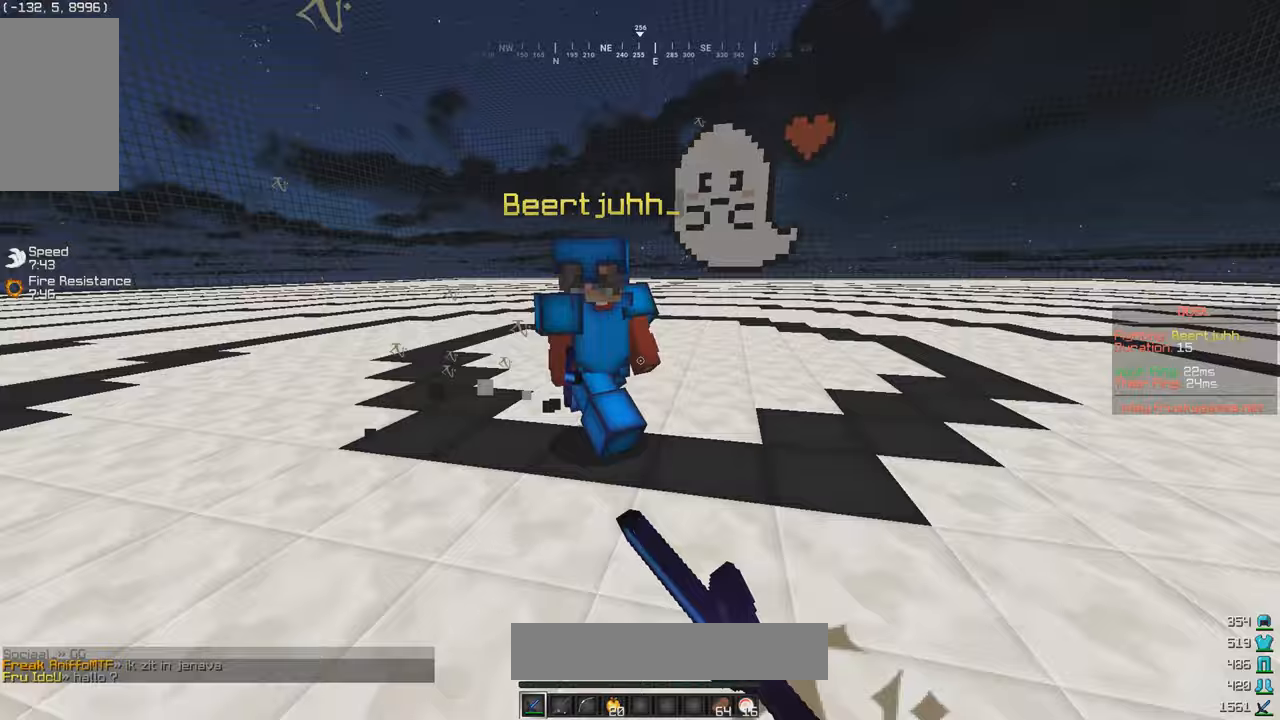
{"keys": ["a", "w"], "mouse": ["left"], "events": []}
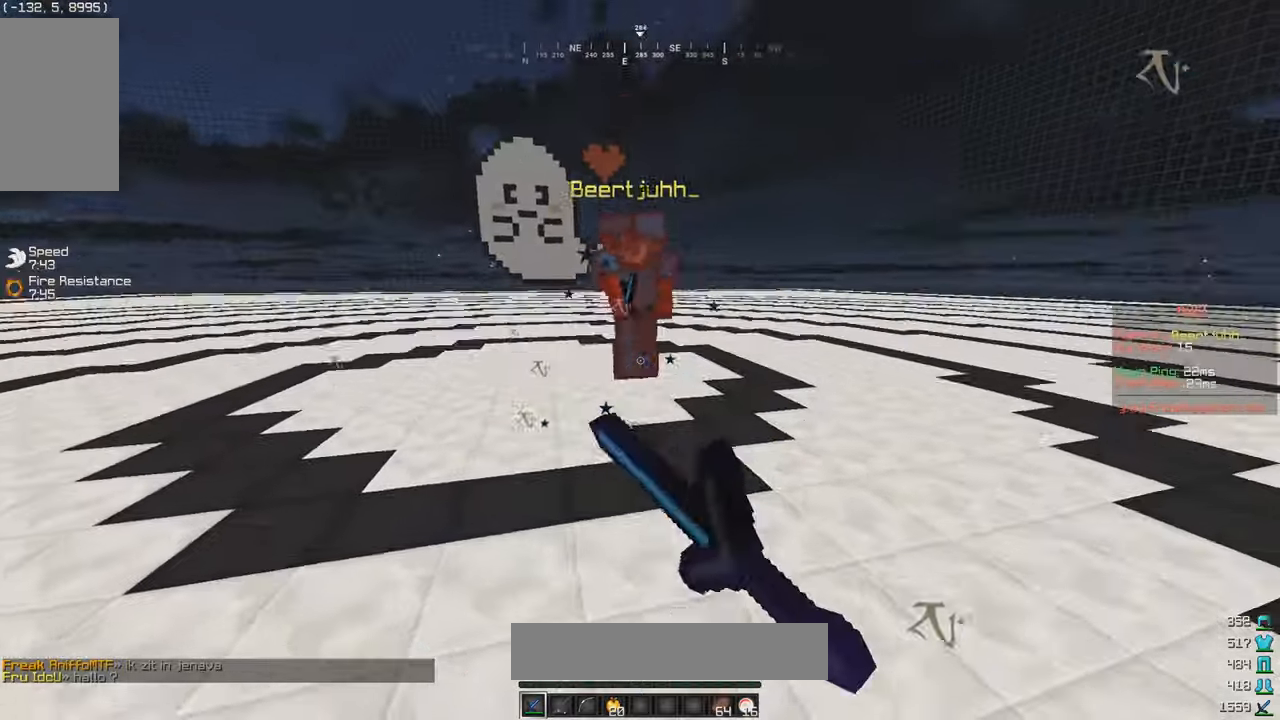
{"keys": ["a", "w"], "mouse": ["left"], "events": [[400, "mouse_left", "up"], [467, "mouse_left", "down"]]}
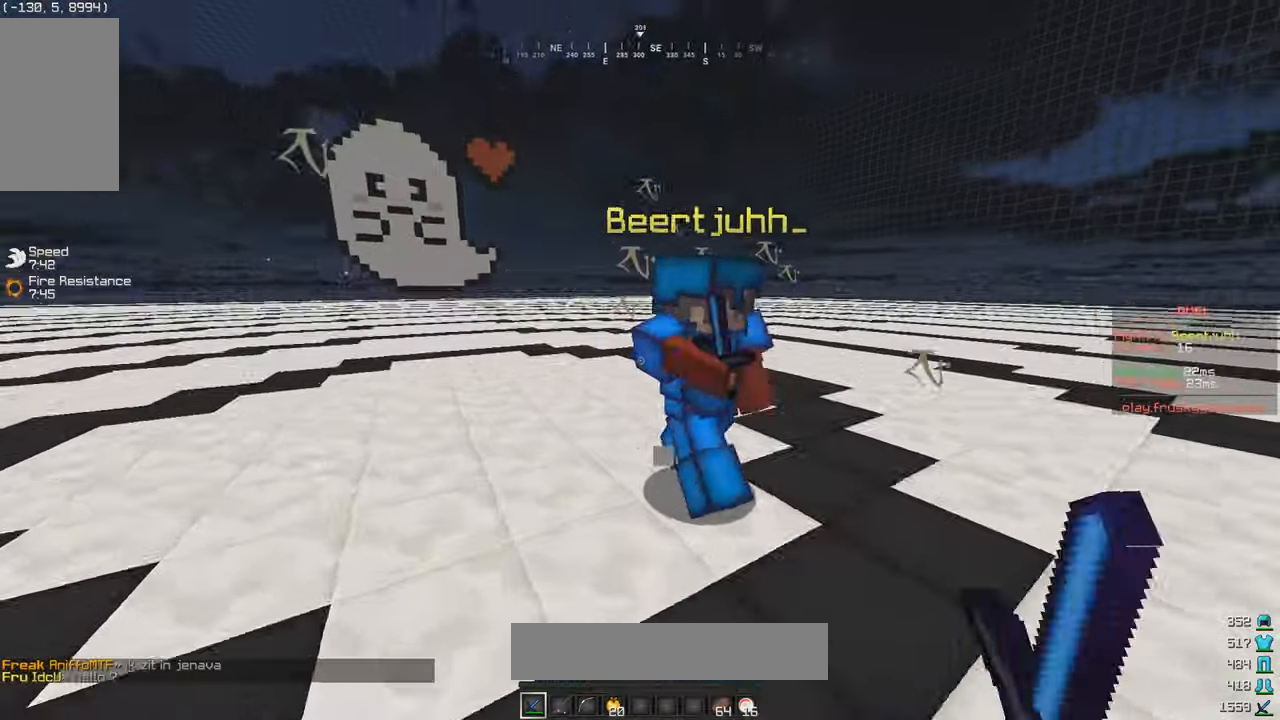
{"keys": ["a", "s"], "mouse": ["left"], "events": [[50, "mouse_left", "up"], [117, "mouse_left", "down"], [217, "s", "down"], [217, "w", "up"], [333, "mouse_left", "up"], [450, "mouse_left", "down"]]}
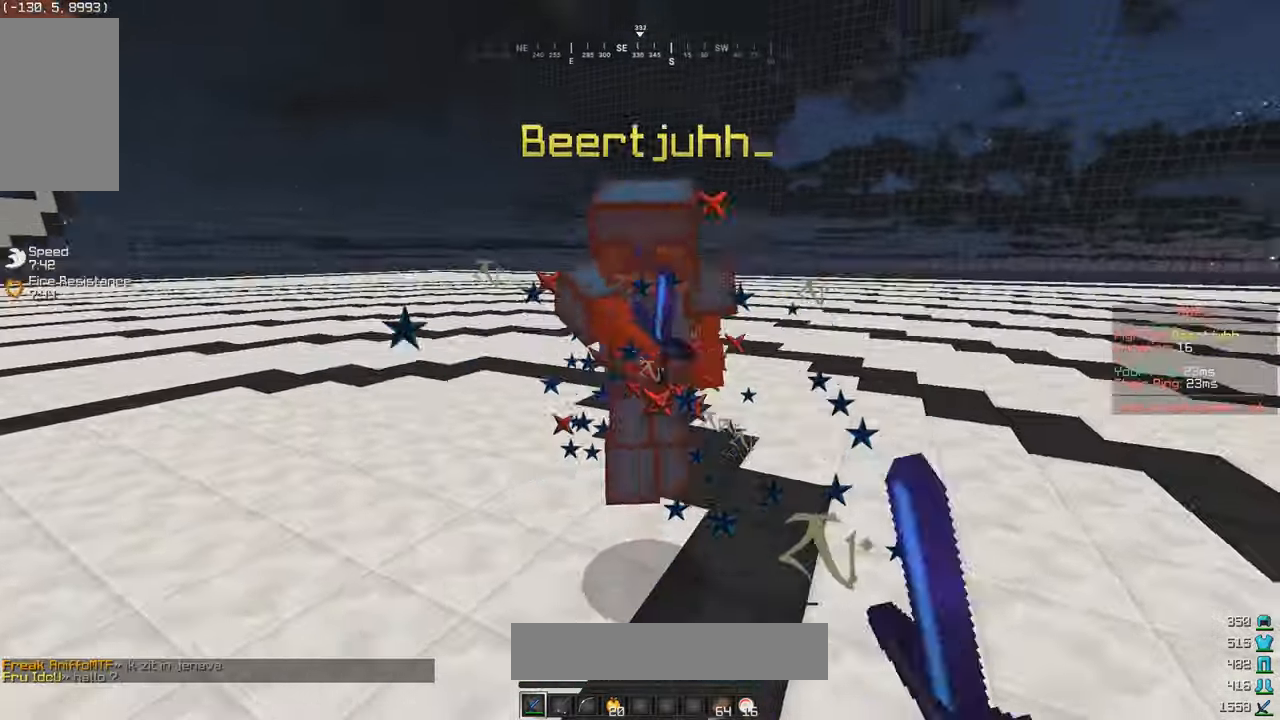
{"keys": ["a", "w"], "mouse": [], "events": [[17, "a", "up"], [67, "w", "down"], [100, "mouse_left", "up"], [133, "s", "up"], [150, "a", "down"], [150, "mouse_left", "down"], [450, "mouse_left", "up"]]}
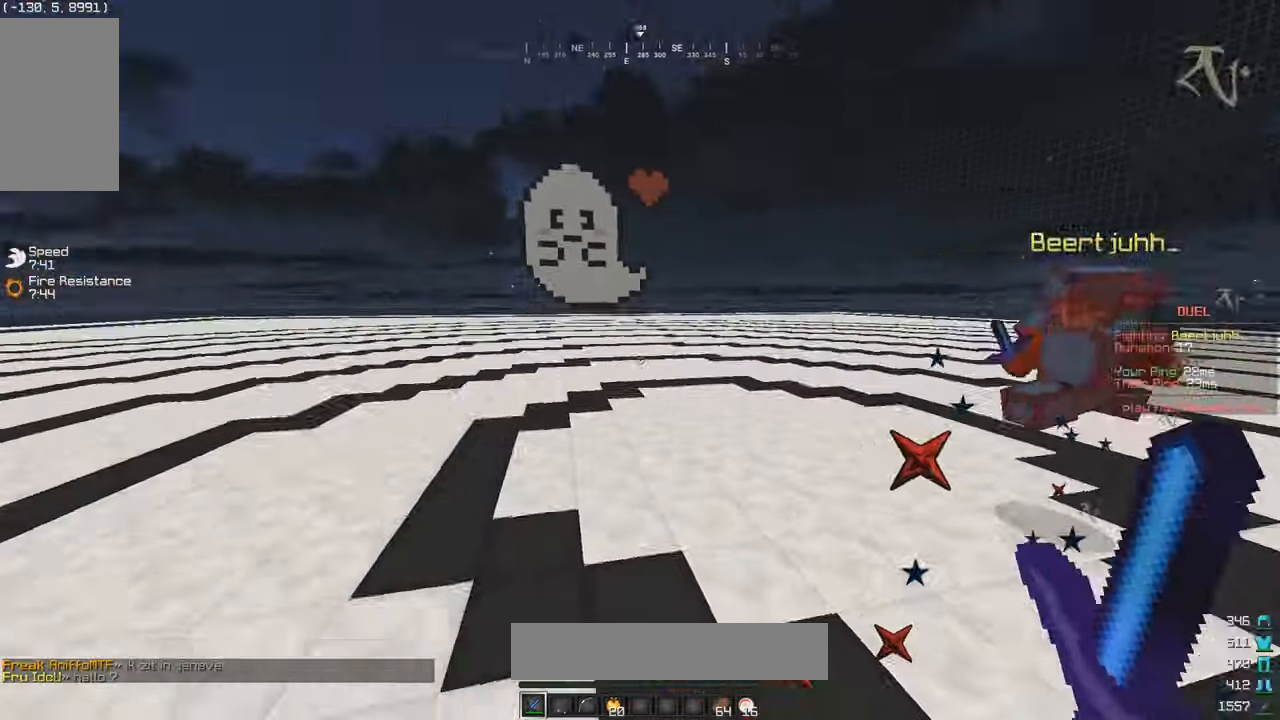
{"keys": ["a", "w"], "mouse": [], "events": []}
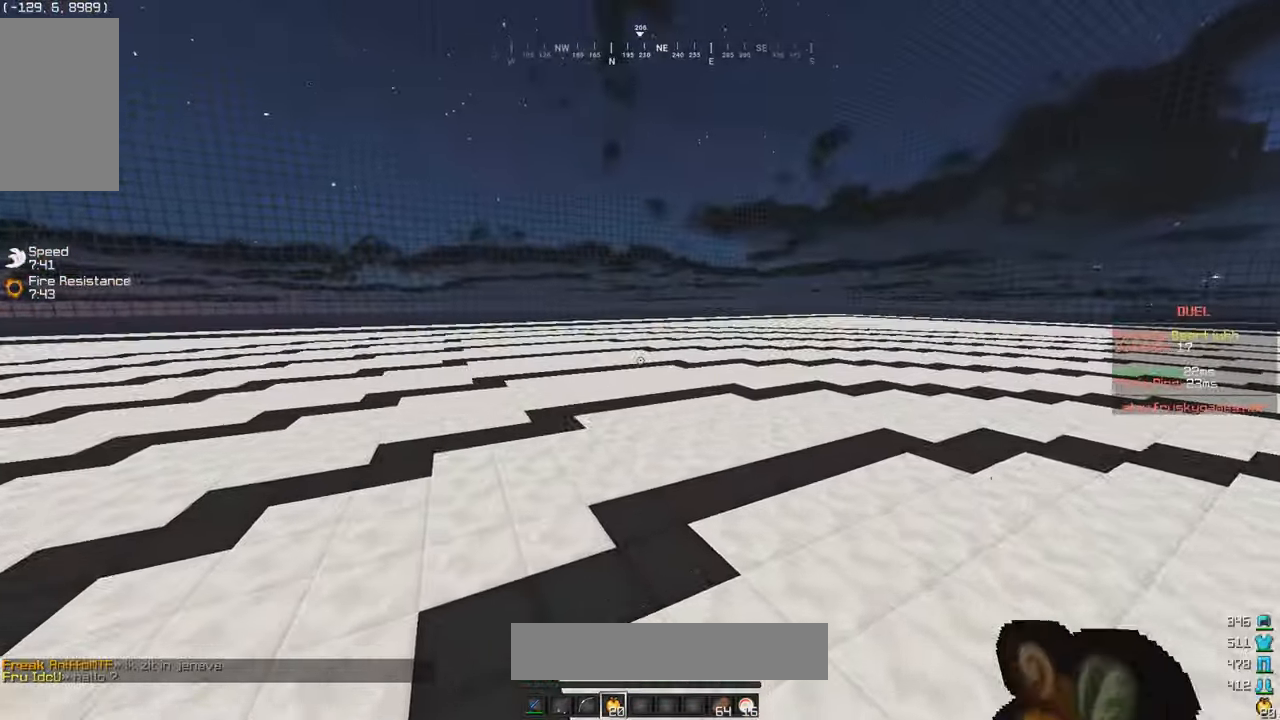
{"keys": ["a", "w"], "mouse": ["left", "right"], "events": [[350, "mouse_right", "down"], [400, "mouse_left", "down"]]}
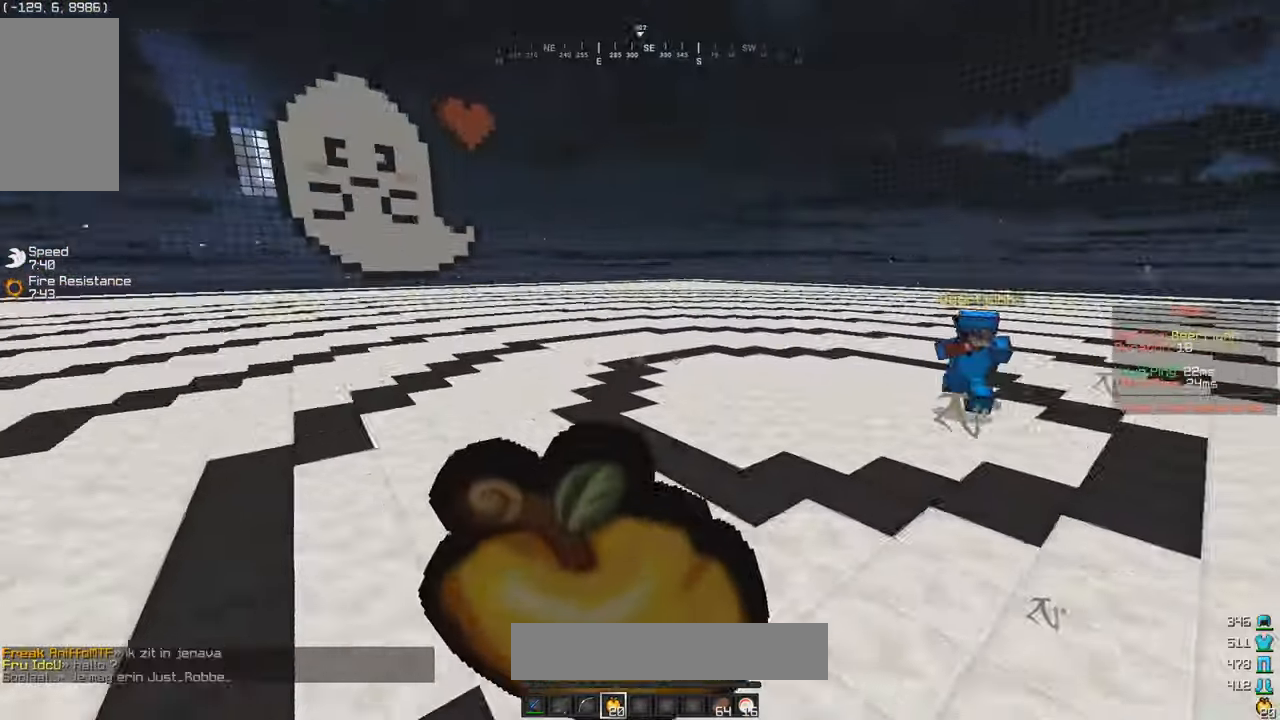
{"keys": ["a", "s"], "mouse": ["left", "right"], "events": [[100, "w", "up"], [150, "s", "down"]]}
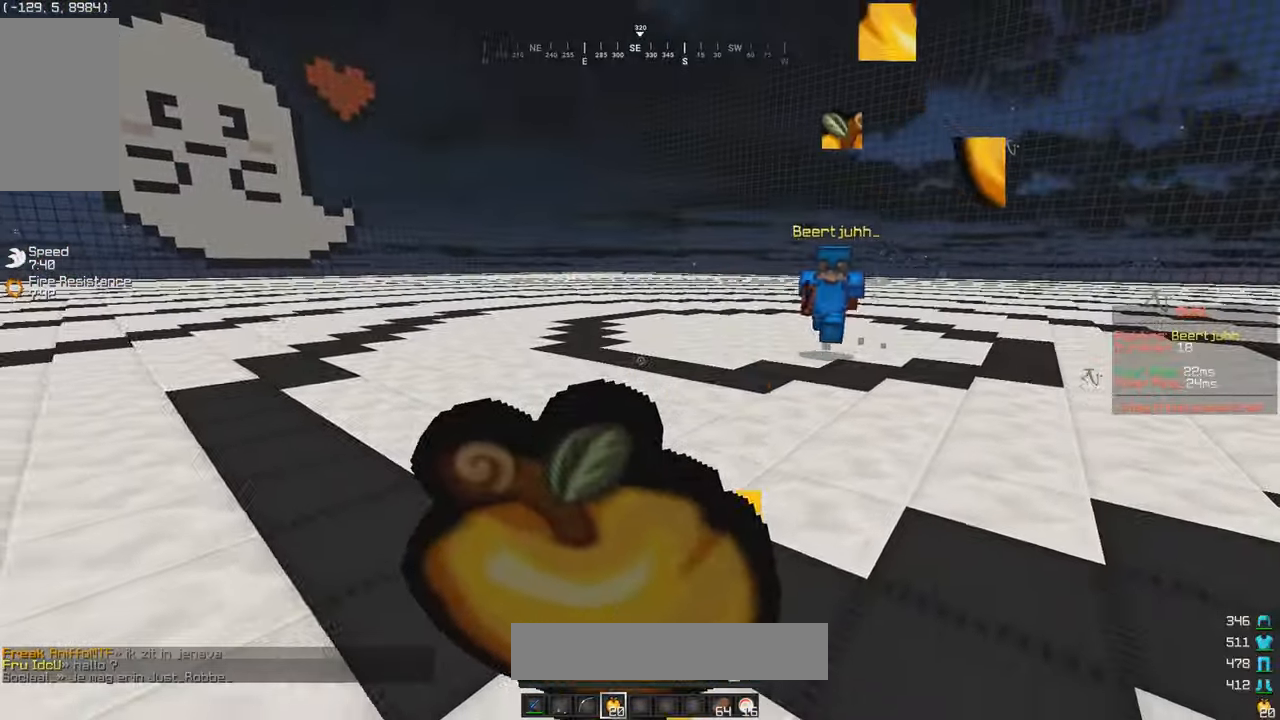
{"keys": ["a", "s"], "mouse": ["left", "right"], "events": [[333, "mouse_left", "up"], [500, "mouse_left", "down"]]}
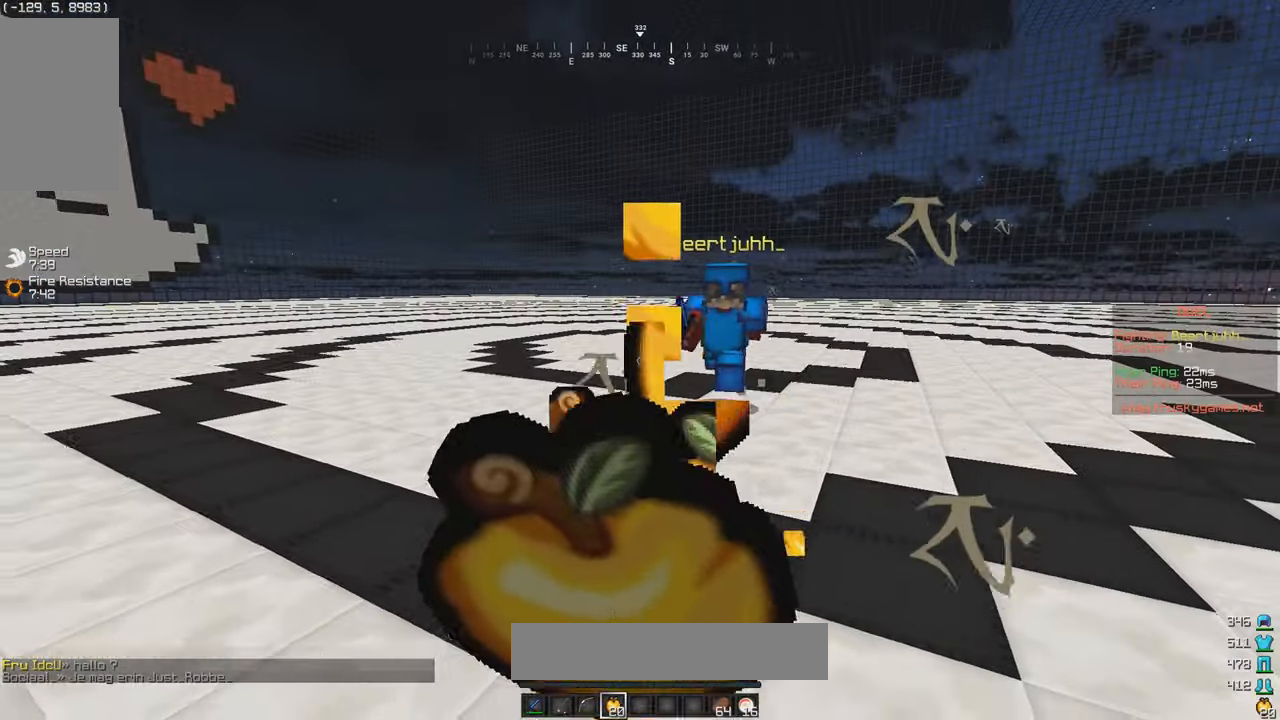
{"keys": ["a", "s"], "mouse": ["left"], "events": [[483, "mouse_right", "up"]]}
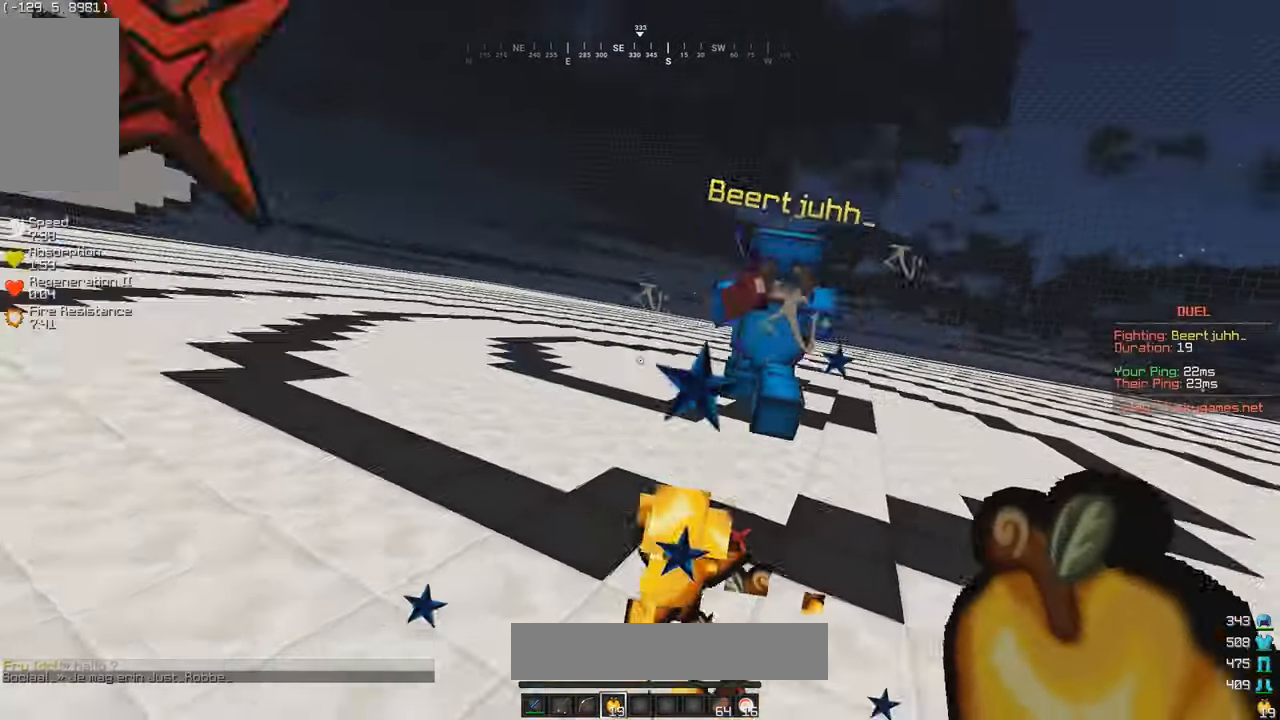
{"keys": ["a", "s", "w"], "mouse": ["left"], "events": [[333, "mouse_left", "up"], [400, "mouse_left", "down"], [500, "w", "down"]]}
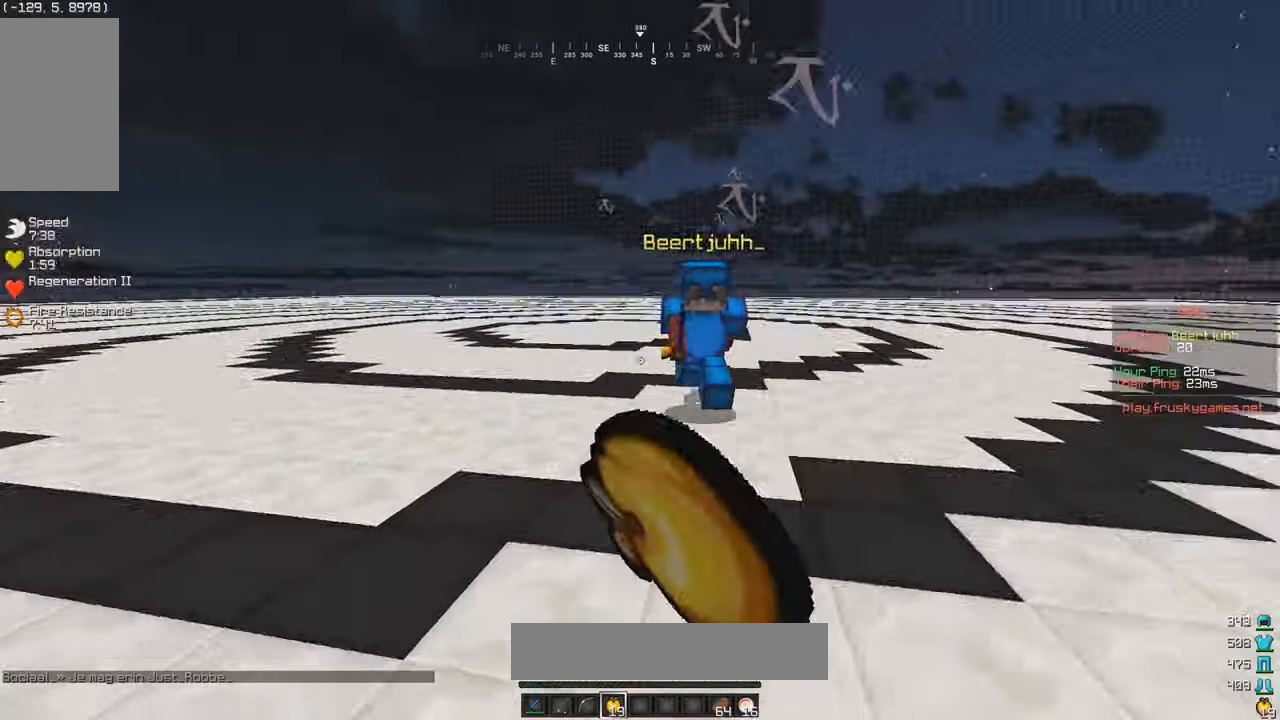
{"keys": ["d", "w"], "mouse": ["left"], "events": [[50, "a", "up"], [50, "s", "up"], [217, "a", "down"], [350, "mouse_left", "up"], [417, "mouse_left", "down"], [434, "a", "up"], [450, "d", "down"]]}
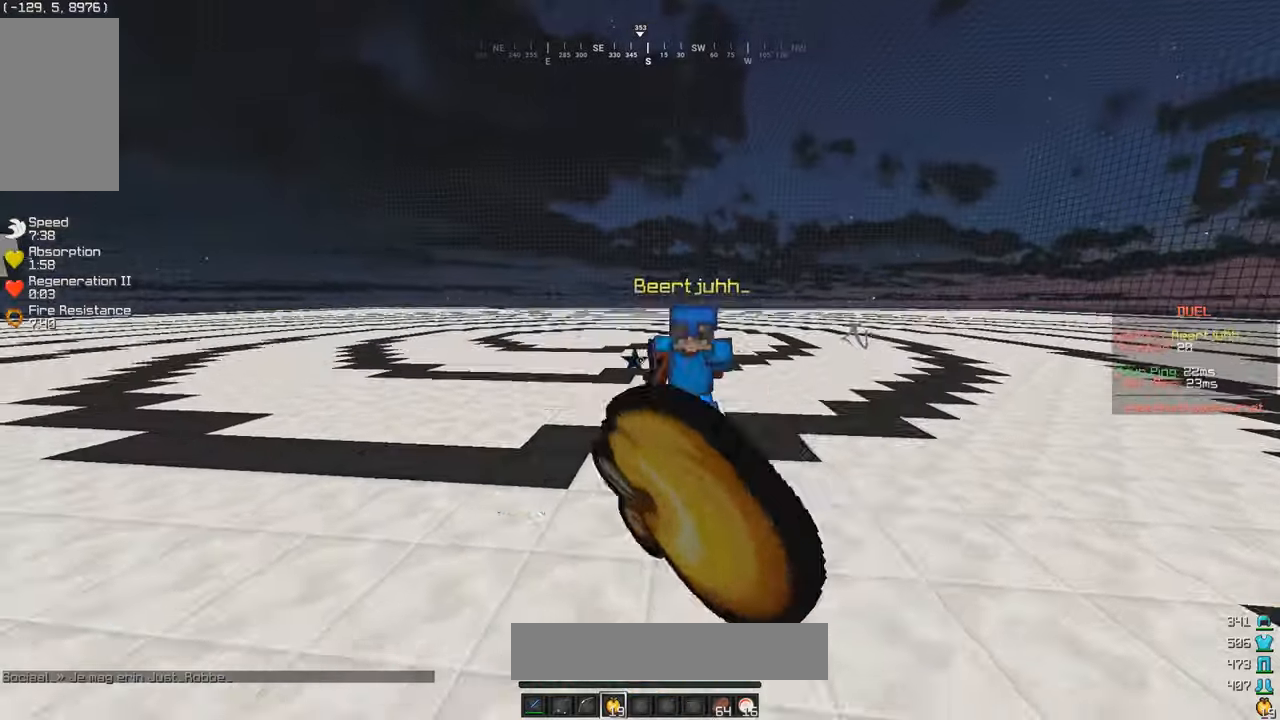
{"keys": ["d", "w"], "mouse": ["left"], "events": []}
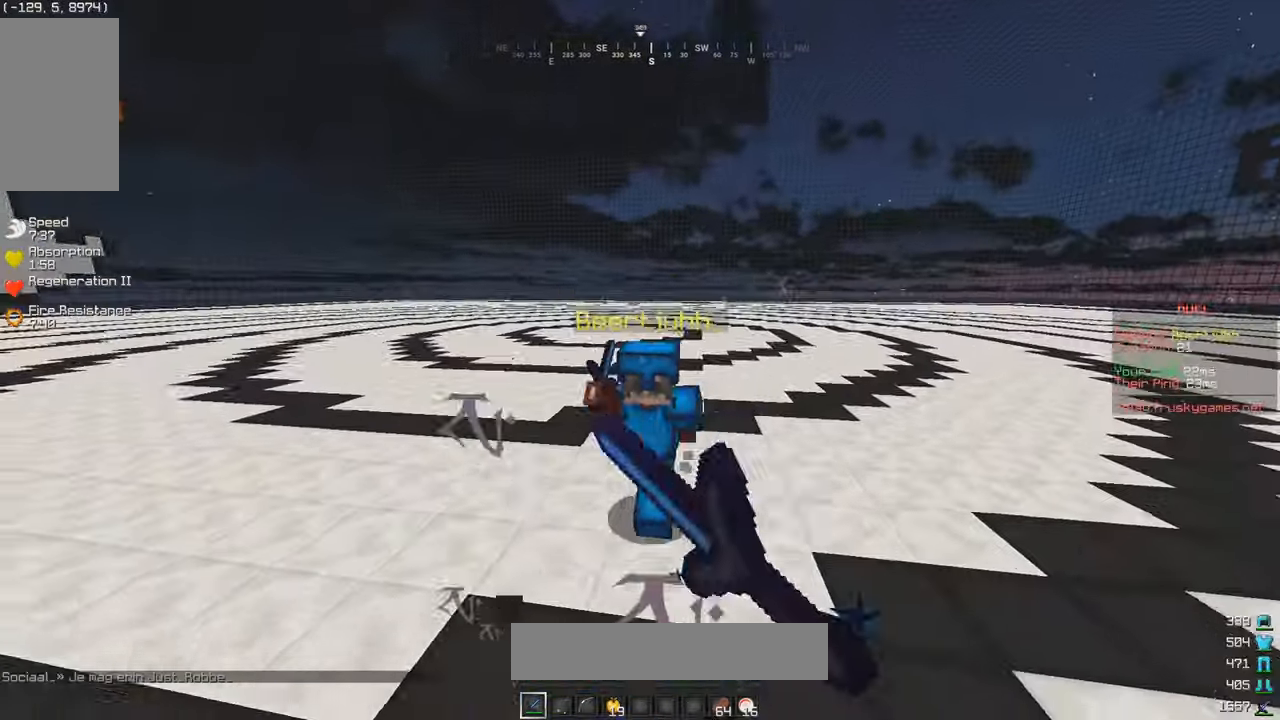
{"keys": ["a", "w"], "mouse": ["left"], "events": [[50, "mouse_left", "up"], [117, "mouse_left", "down"], [250, "d", "up"], [384, "a", "down"]]}